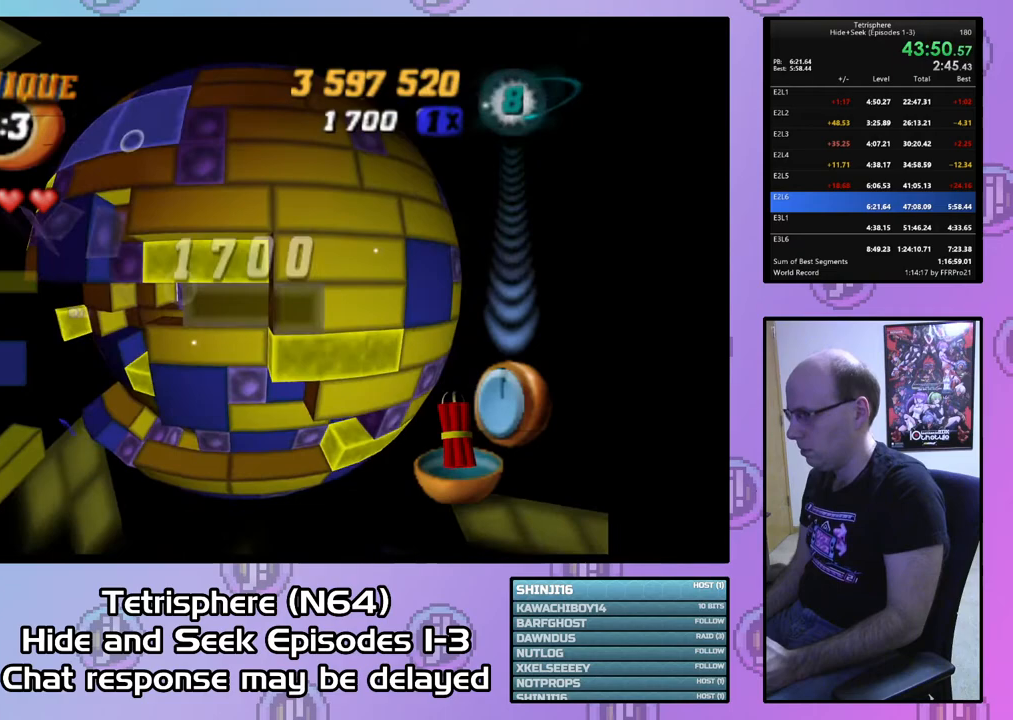
Gameplay with a controller (PlayStation layout); each line is a JSON object with the inputs held at the frame after it. "events" lists button and stick changes between this image and that frame as [ms after this image, input, new state], when the widget could be followed in between. Not read: left_stick.
{"buttons": ["DPAD_DOWN"], "right_stick": "center", "events": [[33, "SQUARE", "down"], [67, "DPAD_LEFT", "down"], [167, "DPAD_LEFT", "up"], [267, "SQUARE", "up"], [333, "DPAD_UP", "down"], [400, "DPAD_UP", "up"], [500, "DPAD_DOWN", "down"]]}
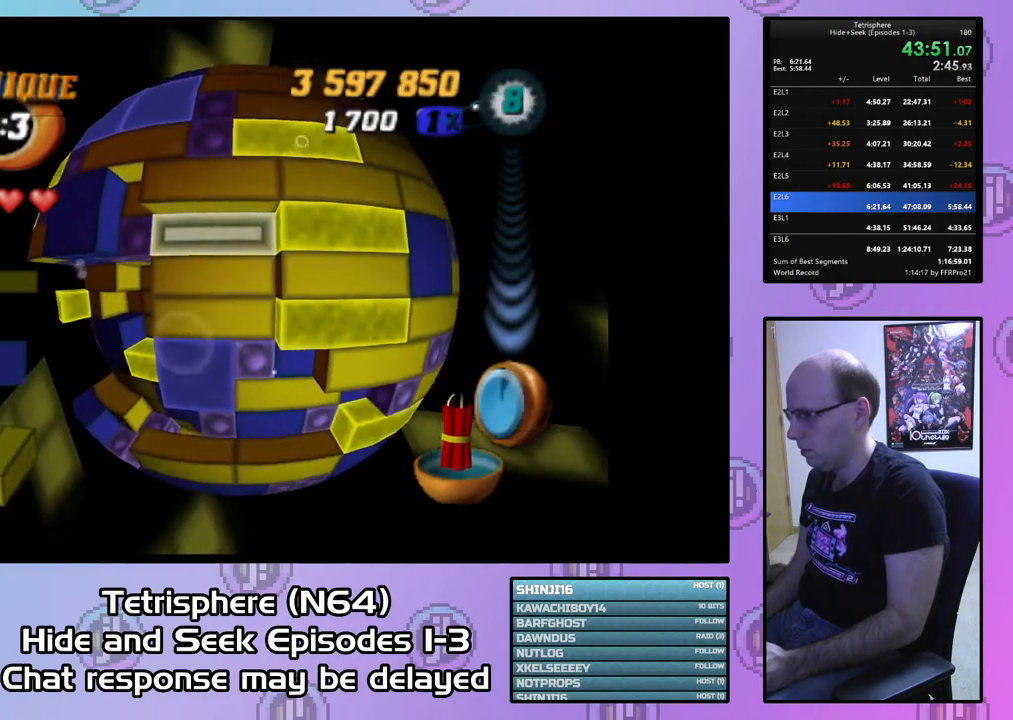
{"buttons": [], "right_stick": "center", "events": [[67, "DPAD_DOWN", "up"], [133, "CIRCLE", "down"], [233, "CIRCLE", "up"], [233, "DPAD_LEFT", "down"], [367, "DPAD_LEFT", "up"], [433, "DPAD_LEFT", "down"], [500, "DPAD_LEFT", "up"]]}
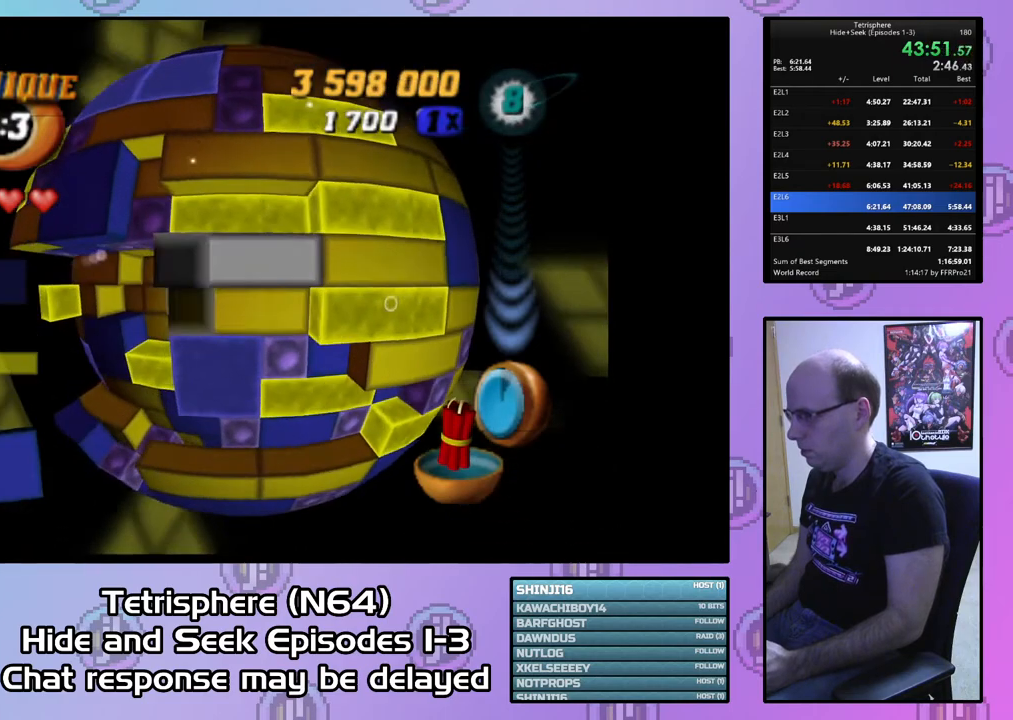
{"buttons": [], "right_stick": "center", "events": [[100, "DPAD_LEFT", "down"], [167, "DPAD_LEFT", "up"], [267, "DPAD_LEFT", "down"], [367, "DPAD_LEFT", "up"], [433, "DPAD_DOWN", "down"], [500, "DPAD_DOWN", "up"]]}
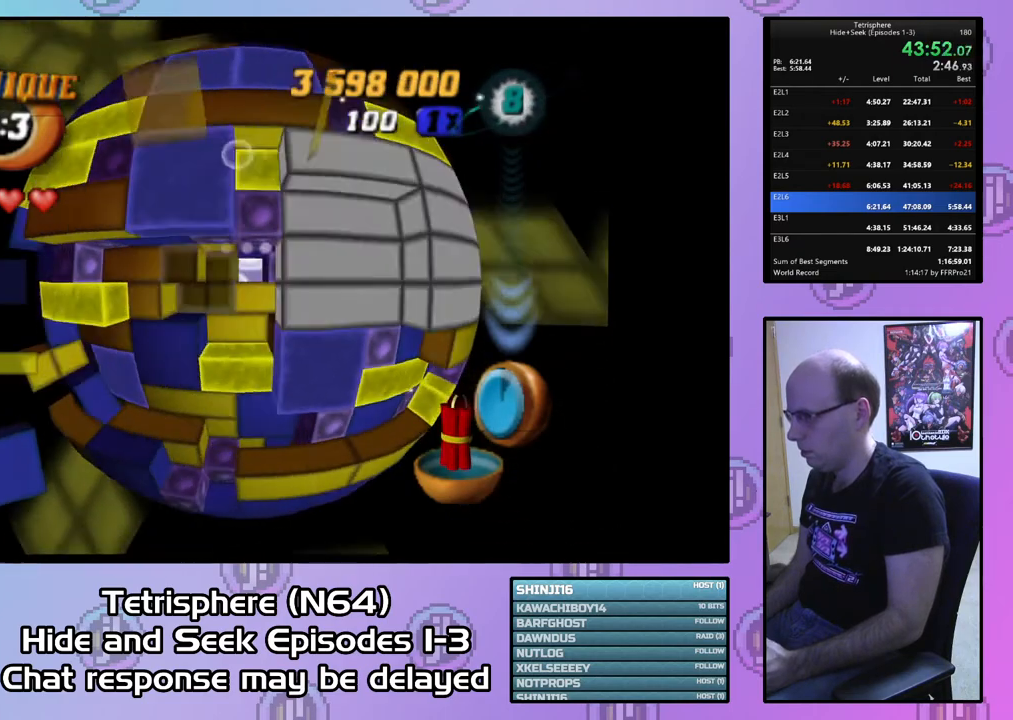
{"buttons": [], "right_stick": "center", "events": [[100, "DPAD_DOWN", "down"], [167, "DPAD_DOWN", "up"], [267, "DPAD_RIGHT", "down"], [367, "DPAD_RIGHT", "up"], [433, "DPAD_RIGHT", "down"], [500, "DPAD_RIGHT", "up"]]}
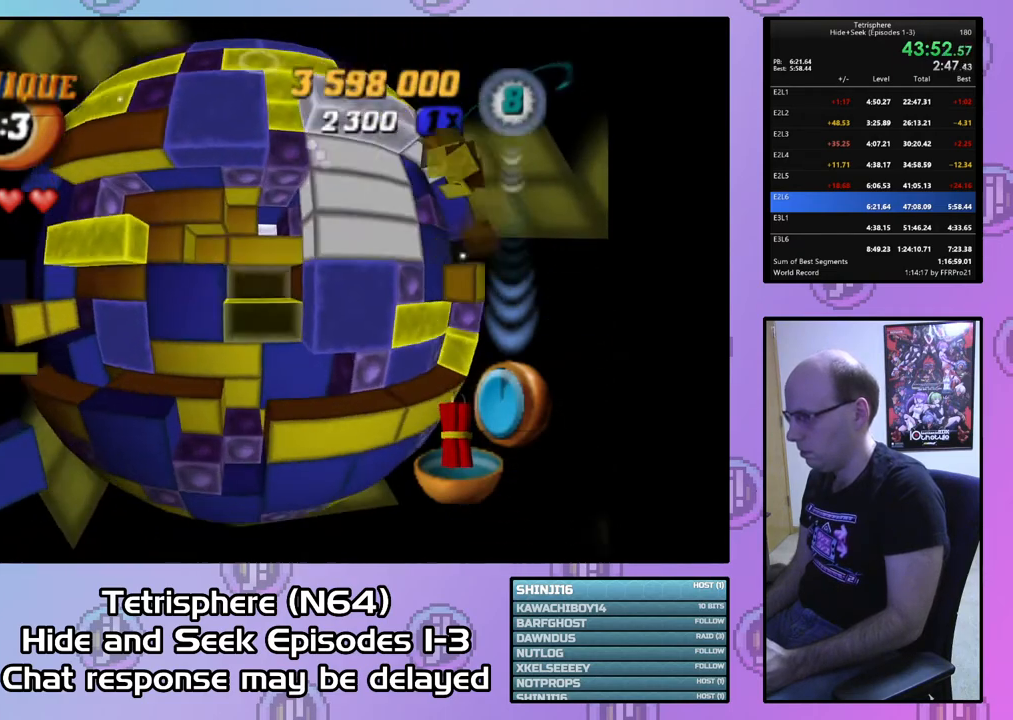
{"buttons": ["SQUARE", "DPAD_LEFT"], "right_stick": "center", "events": [[67, "DPAD_RIGHT", "down"], [167, "DPAD_RIGHT", "up"], [200, "SQUARE", "down"], [300, "DPAD_LEFT", "down"], [367, "DPAD_LEFT", "up"], [433, "DPAD_LEFT", "down"]]}
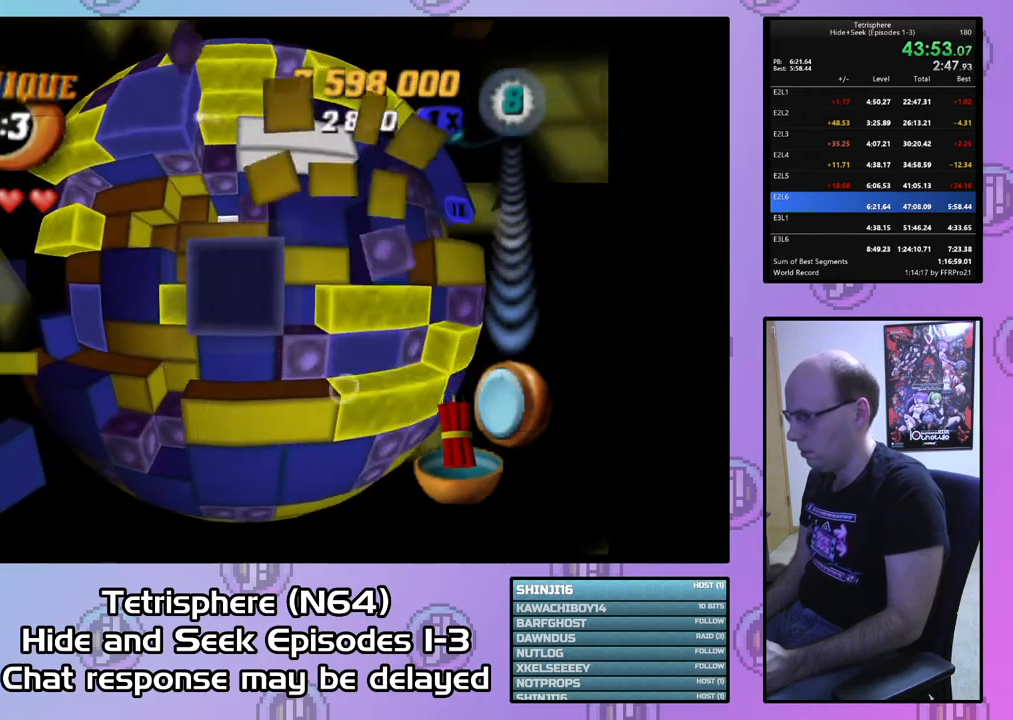
{"buttons": ["SQUARE"], "right_stick": "center", "events": [[33, "DPAD_LEFT", "up"], [133, "DPAD_LEFT", "down"], [200, "DPAD_LEFT", "up"], [267, "DPAD_LEFT", "down"], [333, "DPAD_LEFT", "up"]]}
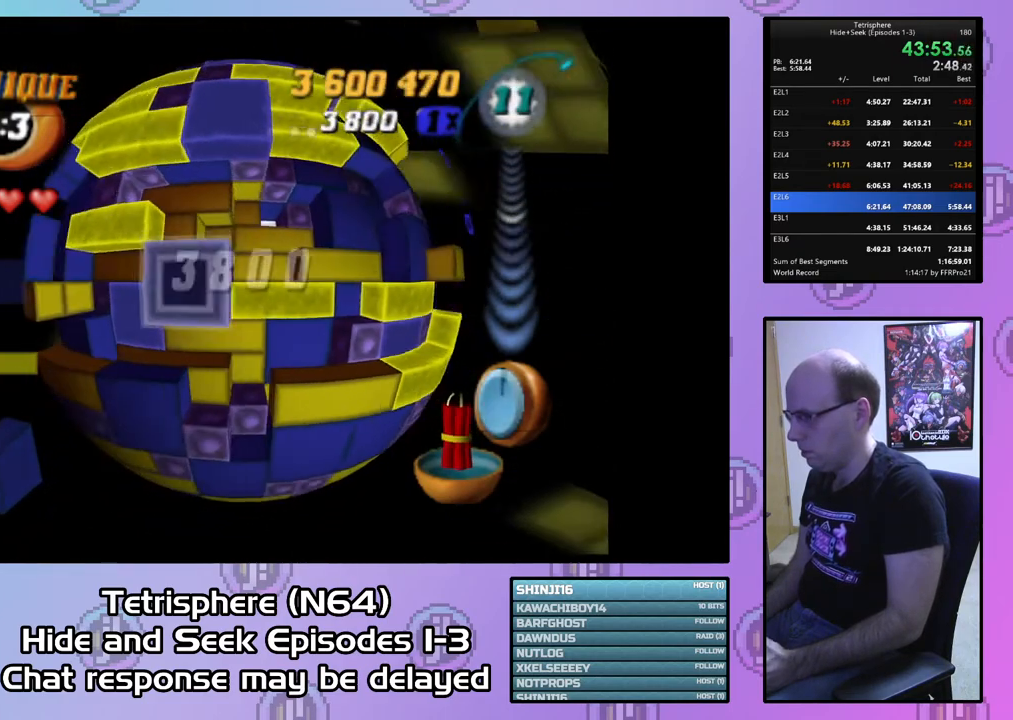
{"buttons": [], "right_stick": "center", "events": [[33, "SQUARE", "up"], [133, "CIRCLE", "down"], [200, "CIRCLE", "up"], [233, "DPAD_UP", "down"], [300, "DPAD_UP", "up"], [367, "DPAD_UP", "down"], [467, "DPAD_UP", "up"]]}
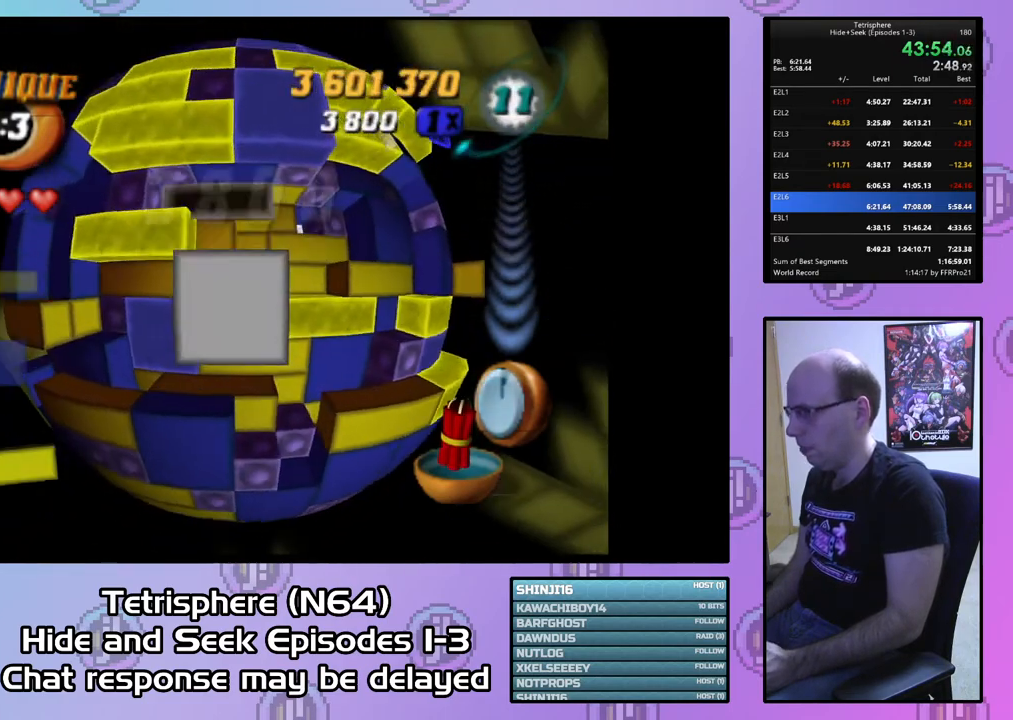
{"buttons": [], "right_stick": "center", "events": [[33, "DPAD_UP", "down"], [133, "DPAD_UP", "up"], [200, "DPAD_UP", "down"], [267, "DPAD_UP", "up"], [333, "DPAD_RIGHT", "down"], [433, "DPAD_RIGHT", "up"]]}
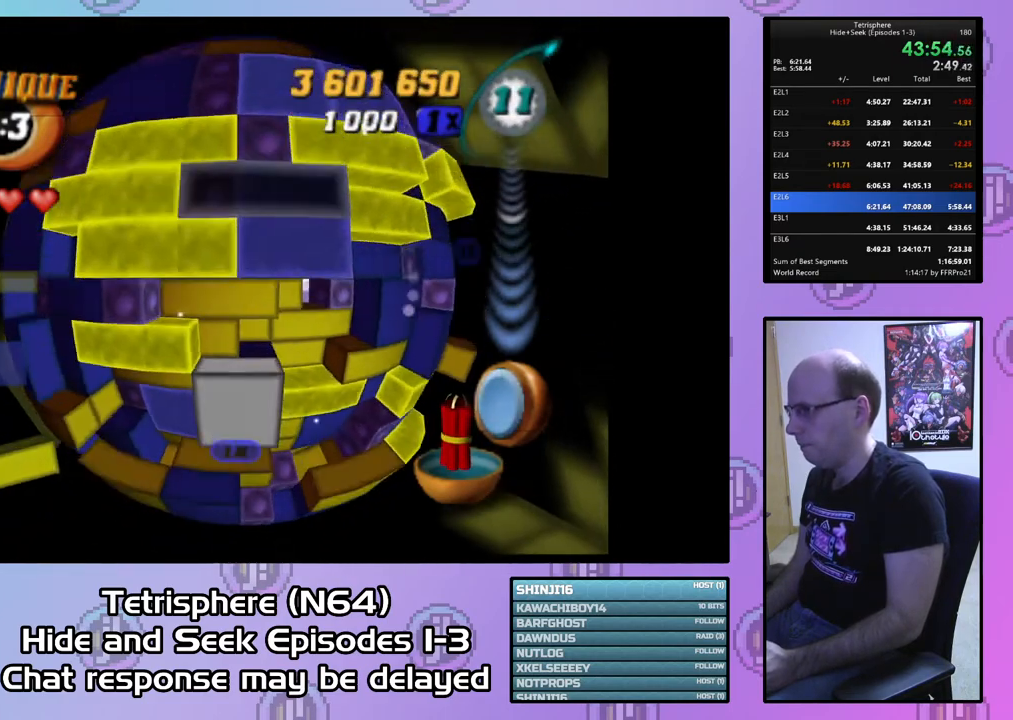
{"buttons": ["DPAD_UP"], "right_stick": "center", "events": [[133, "DPAD_RIGHT", "down"], [200, "DPAD_RIGHT", "up"], [300, "DPAD_RIGHT", "down"], [367, "DPAD_RIGHT", "up"], [500, "DPAD_UP", "down"]]}
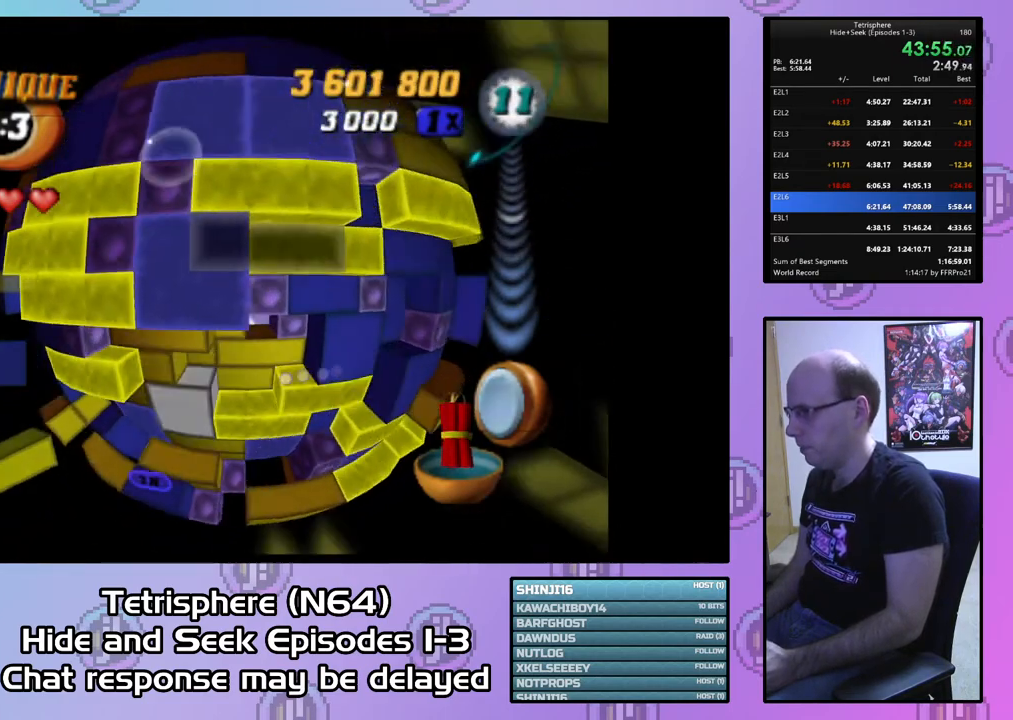
{"buttons": ["DPAD_DOWN"], "right_stick": "center", "events": [[100, "DPAD_UP", "up"], [133, "SQUARE", "down"], [233, "DPAD_RIGHT", "down"], [333, "DPAD_RIGHT", "up"], [433, "SQUARE", "up"], [467, "DPAD_DOWN", "down"]]}
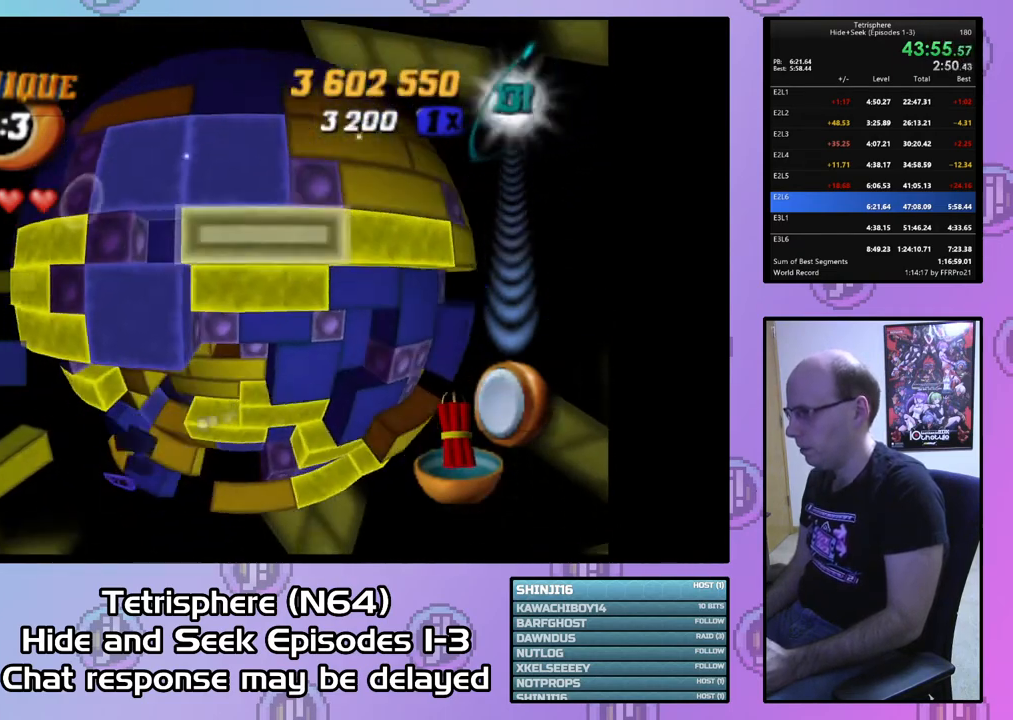
{"buttons": [], "right_stick": "center", "events": [[33, "DPAD_DOWN", "up"], [67, "CIRCLE", "down"], [167, "CIRCLE", "up"], [167, "DPAD_LEFT", "down"], [233, "DPAD_LEFT", "up"], [333, "DPAD_LEFT", "down"], [433, "DPAD_LEFT", "up"]]}
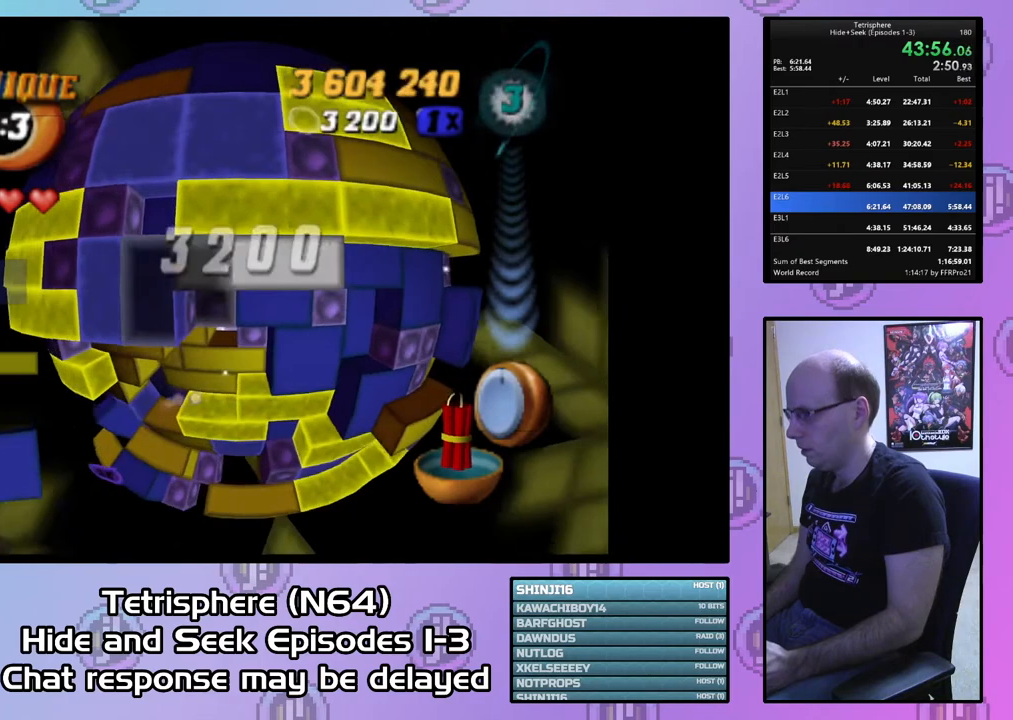
{"buttons": ["SQUARE", "DPAD_DOWN"], "right_stick": "center", "events": [[300, "DPAD_LEFT", "down"], [367, "DPAD_LEFT", "up"], [367, "SQUARE", "down"], [467, "DPAD_DOWN", "down"]]}
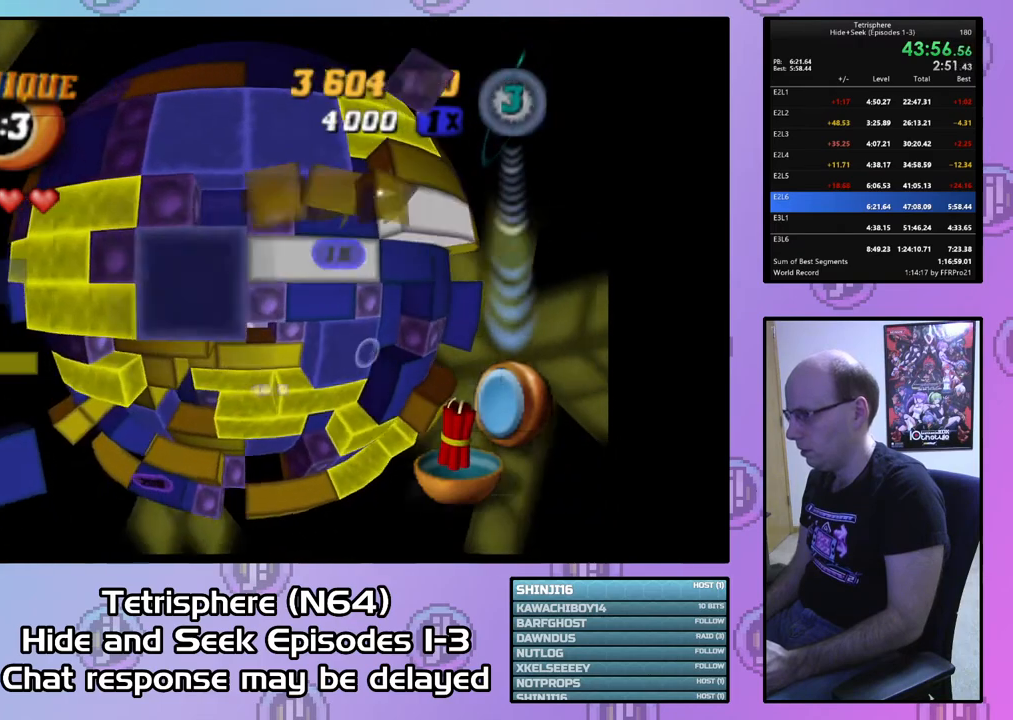
{"buttons": ["SQUARE", "DPAD_RIGHT"], "right_stick": "center", "events": [[33, "DPAD_DOWN", "up"], [133, "DPAD_DOWN", "down"], [200, "DPAD_DOWN", "up"], [333, "DPAD_RIGHT", "down"], [400, "DPAD_RIGHT", "up"], [500, "DPAD_RIGHT", "down"]]}
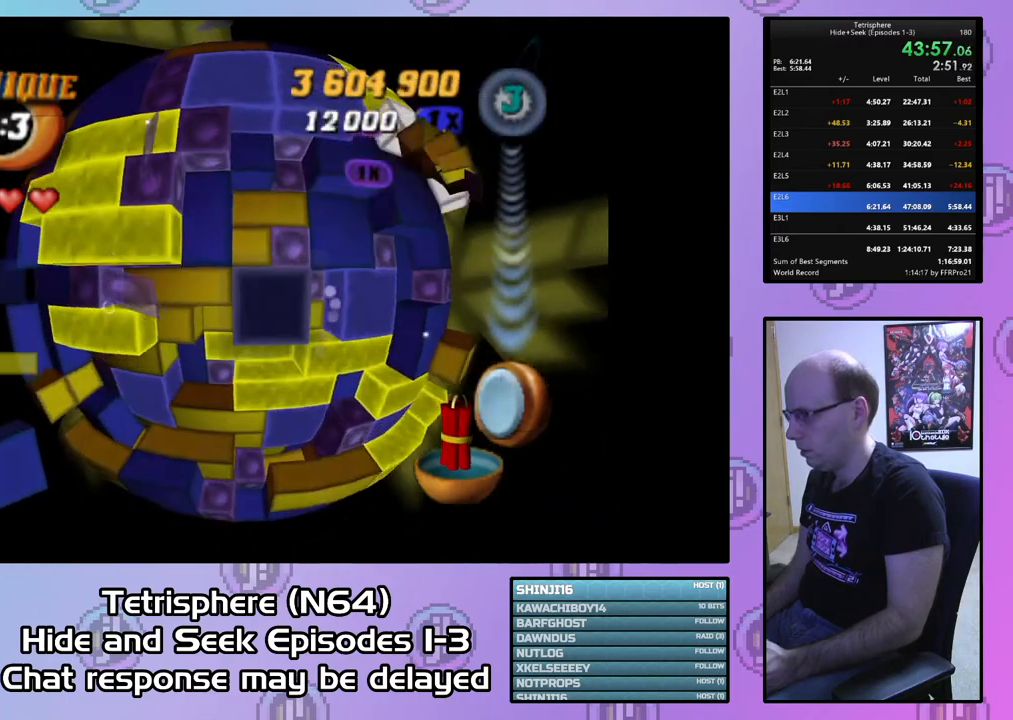
{"buttons": ["SQUARE"], "right_stick": "center", "events": [[100, "DPAD_RIGHT", "up"], [167, "DPAD_RIGHT", "down"], [233, "DPAD_RIGHT", "up"], [333, "DPAD_RIGHT", "down"], [400, "DPAD_RIGHT", "up"]]}
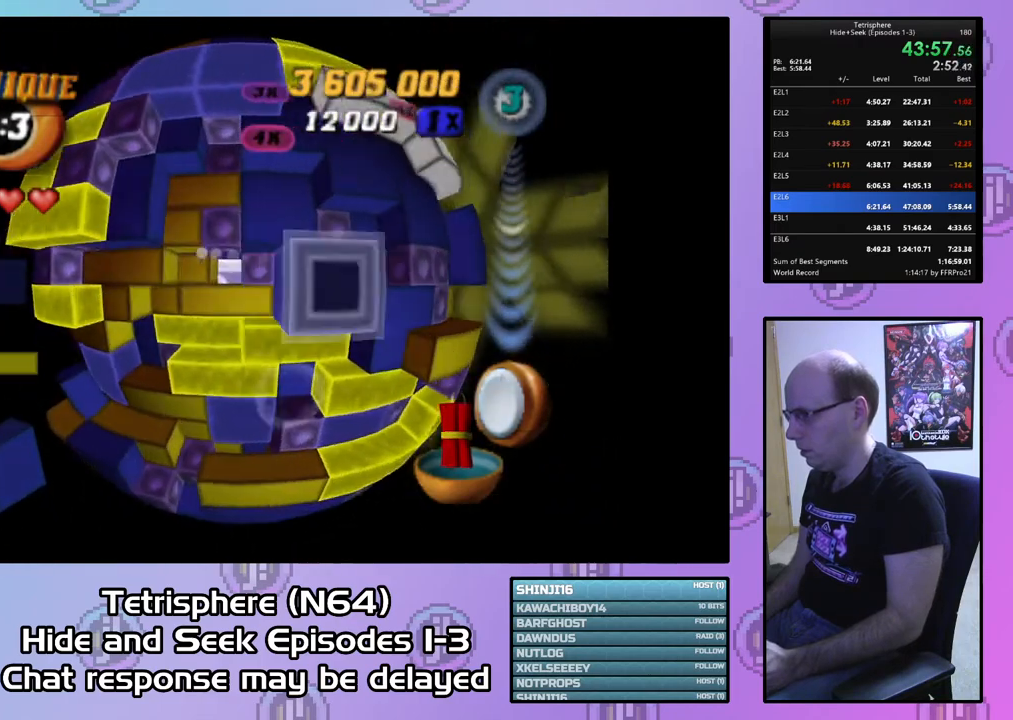
{"buttons": ["SQUARE"], "right_stick": "center", "events": [[67, "DPAD_LEFT", "down"], [167, "DPAD_LEFT", "up"], [267, "SQUARE", "up"], [333, "DPAD_RIGHT", "down"], [433, "DPAD_RIGHT", "up"], [433, "SQUARE", "down"]]}
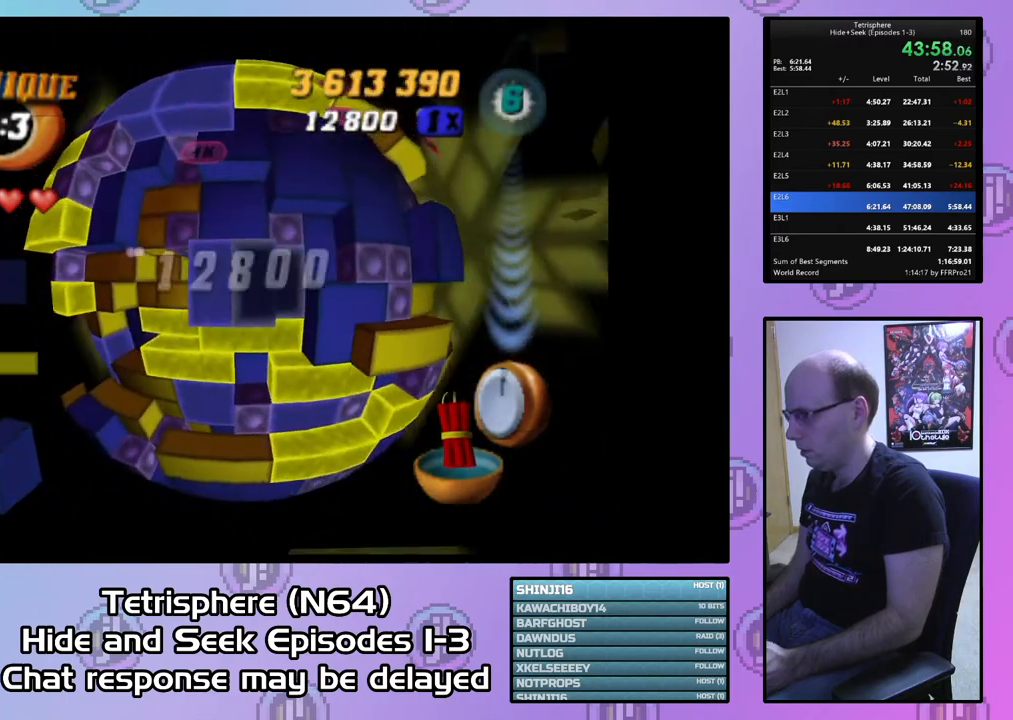
{"buttons": ["DPAD_UP"], "right_stick": "center", "events": [[133, "DPAD_LEFT", "down"], [233, "DPAD_LEFT", "up"], [267, "SQUARE", "up"], [467, "DPAD_UP", "down"]]}
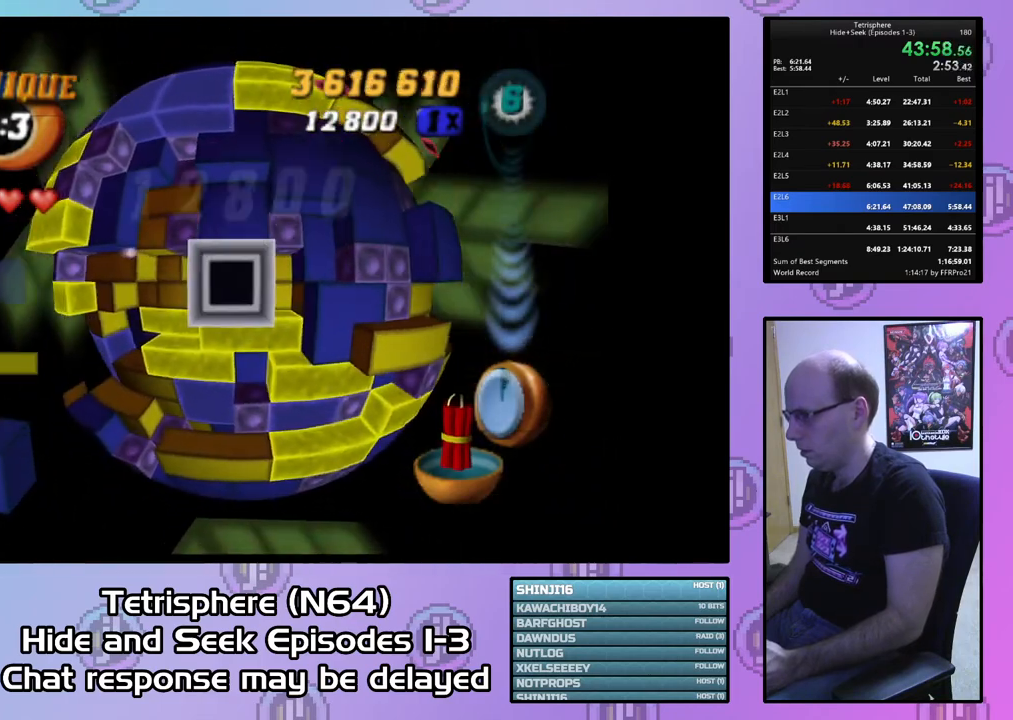
{"buttons": [], "right_stick": "center", "events": [[33, "DPAD_UP", "up"], [133, "DPAD_UP", "down"], [200, "DPAD_UP", "up"], [233, "CIRCLE", "down"], [333, "CIRCLE", "up"], [367, "DPAD_LEFT", "down"], [433, "DPAD_LEFT", "up"]]}
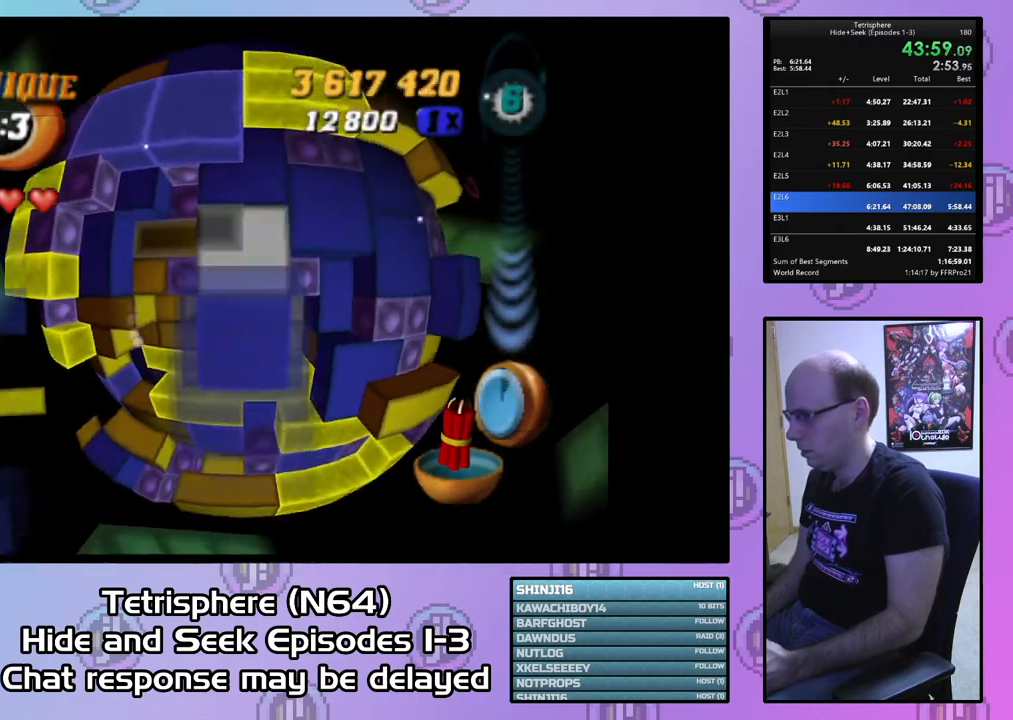
{"buttons": [], "right_stick": "center", "events": [[67, "DPAD_DOWN", "down"], [167, "DPAD_DOWN", "up"], [233, "DPAD_DOWN", "down"], [333, "DPAD_DOWN", "up"], [400, "DPAD_DOWN", "down"], [467, "DPAD_DOWN", "up"]]}
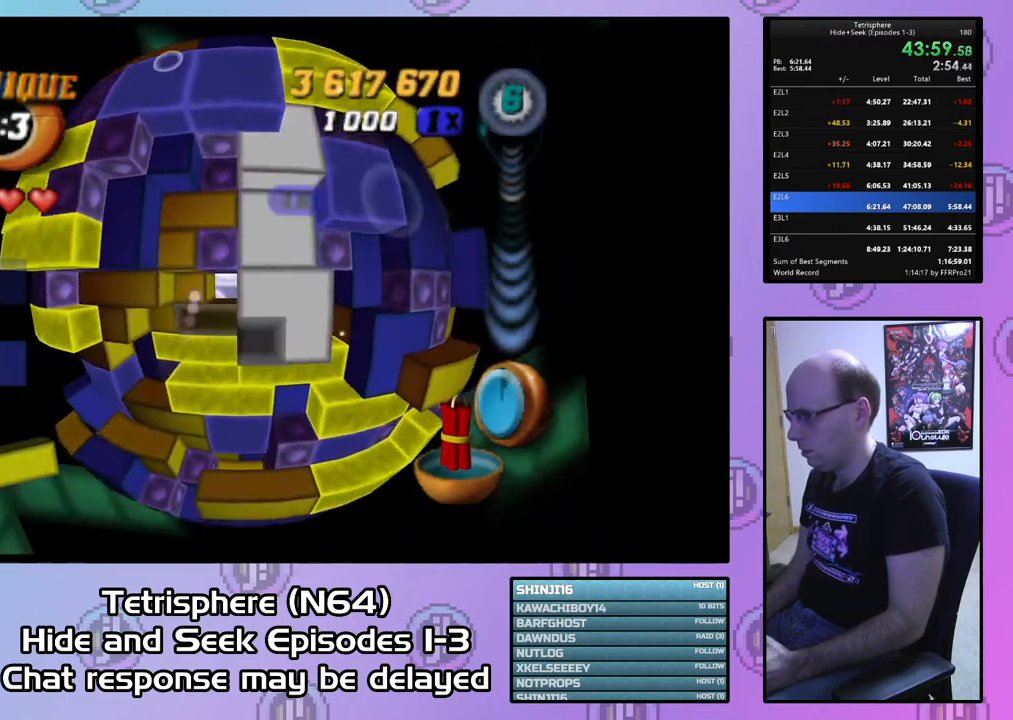
{"buttons": ["SQUARE", "DPAD_LEFT"], "right_stick": "center", "events": [[67, "DPAD_DOWN", "down"], [133, "DPAD_DOWN", "up"], [200, "DPAD_DOWN", "down"], [300, "DPAD_DOWN", "up"], [333, "SQUARE", "down"], [467, "DPAD_LEFT", "down"]]}
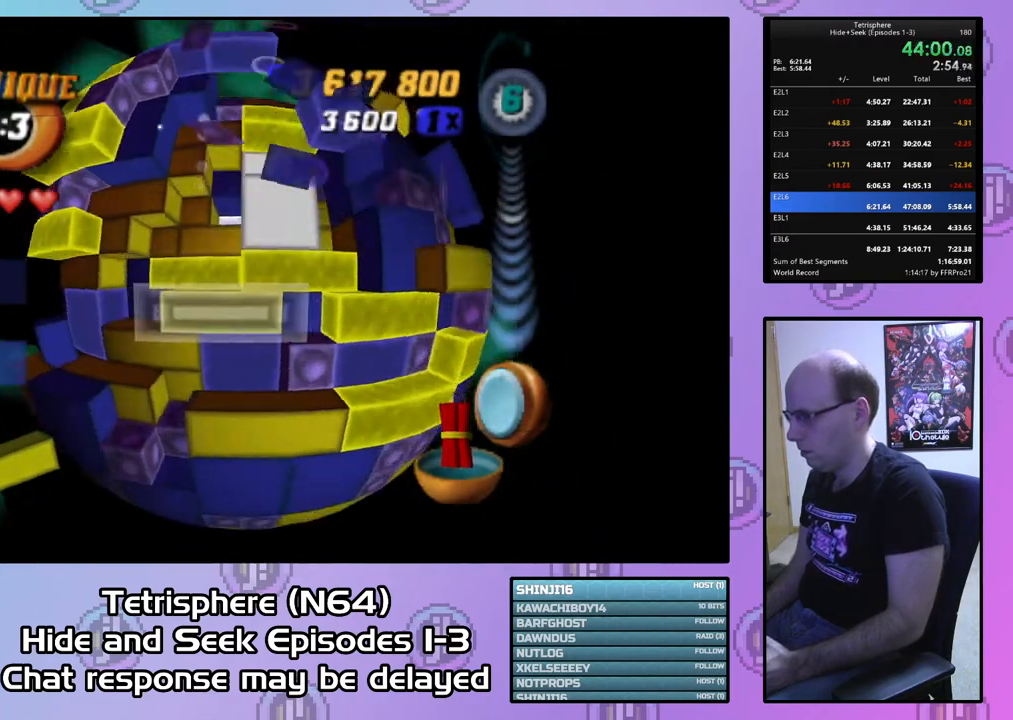
{"buttons": ["DPAD_RIGHT"], "right_stick": "center", "events": [[67, "DPAD_LEFT", "up"], [167, "SQUARE", "up"], [200, "DPAD_UP", "down"], [300, "CIRCLE", "down"], [300, "DPAD_UP", "up"], [400, "CIRCLE", "up"], [467, "DPAD_RIGHT", "down"]]}
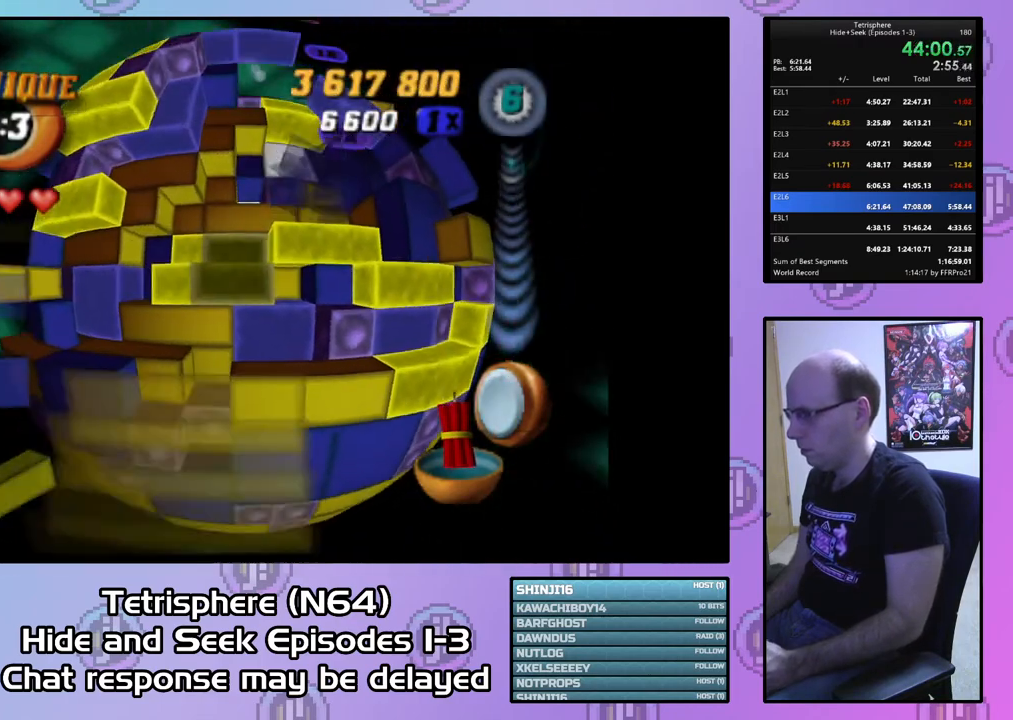
{"buttons": [], "right_stick": "center", "events": [[67, "DPAD_RIGHT", "up"], [200, "DPAD_UP", "down"], [300, "DPAD_UP", "up"], [400, "DPAD_UP", "down"], [467, "DPAD_UP", "up"]]}
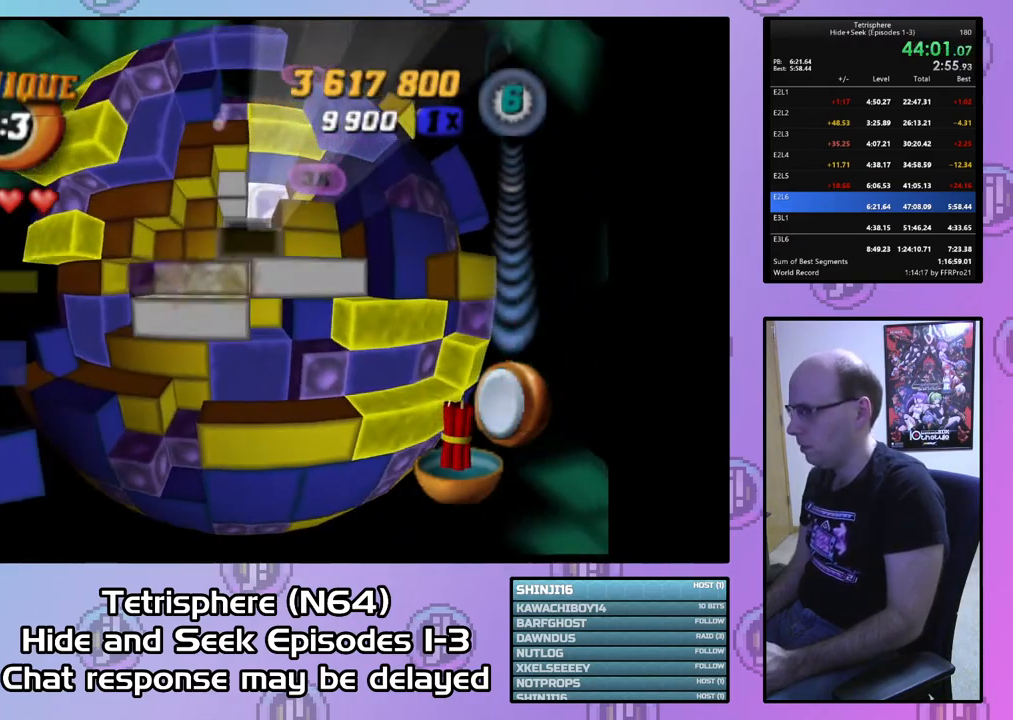
{"buttons": [], "right_stick": "center", "events": [[67, "DPAD_RIGHT", "down"], [167, "DPAD_RIGHT", "up"], [233, "DPAD_RIGHT", "down"], [333, "DPAD_RIGHT", "up"], [400, "DPAD_RIGHT", "down"], [467, "DPAD_RIGHT", "up"]]}
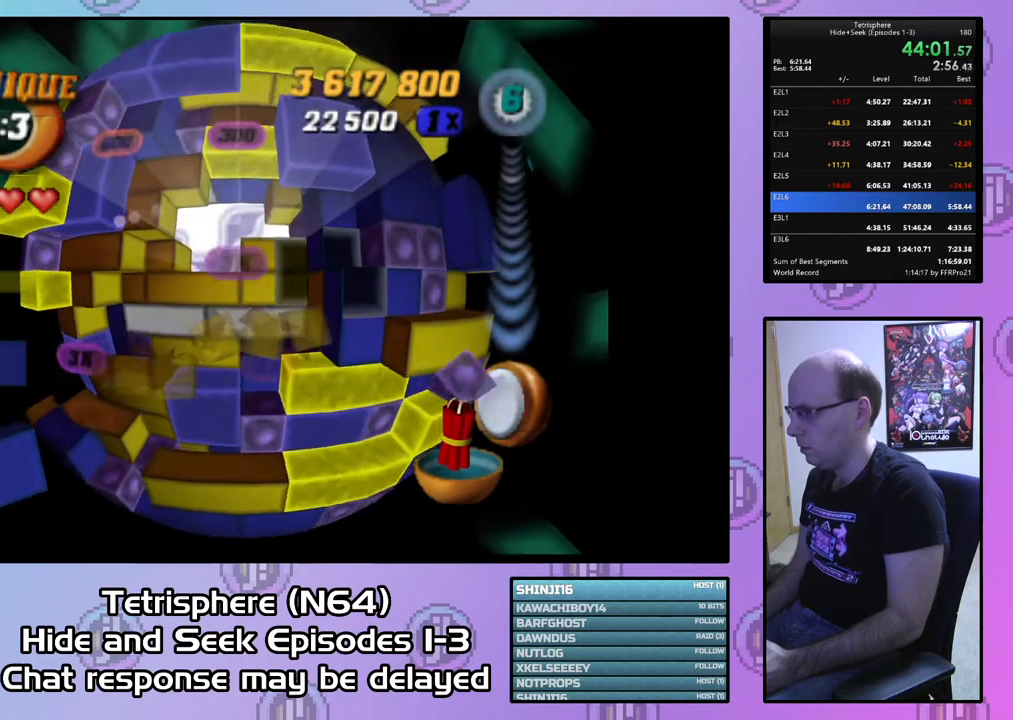
{"buttons": ["SQUARE"], "right_stick": "center", "events": [[33, "DPAD_RIGHT", "down"], [167, "DPAD_RIGHT", "up"], [333, "DPAD_DOWN", "down"], [433, "DPAD_DOWN", "up"], [433, "SQUARE", "down"]]}
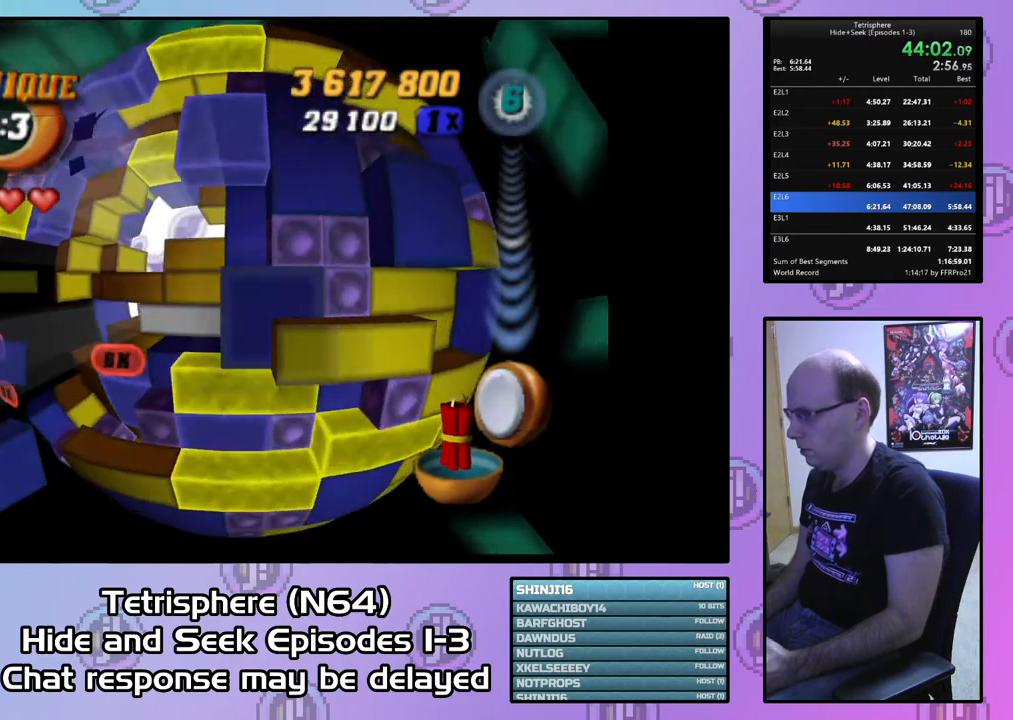
{"buttons": ["SQUARE", "DPAD_UP"], "right_stick": "center", "events": [[33, "DPAD_LEFT", "down"], [100, "DPAD_LEFT", "up"], [167, "DPAD_LEFT", "down"], [267, "DPAD_LEFT", "up"], [367, "DPAD_LEFT", "down"], [400, "DPAD_LEFT", "up"], [500, "DPAD_UP", "down"]]}
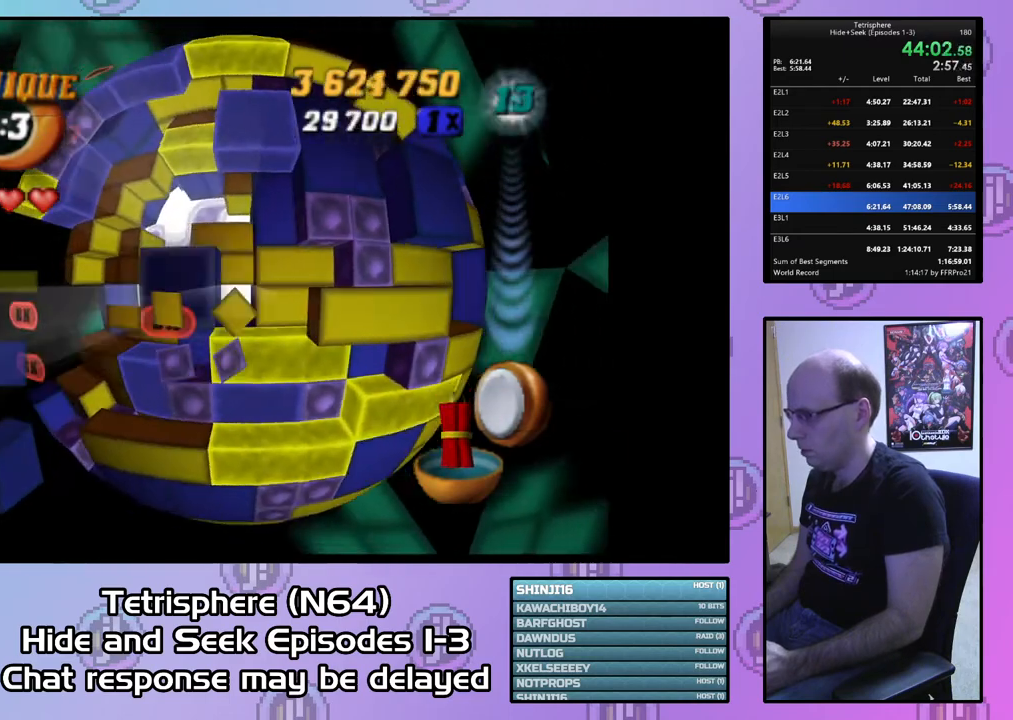
{"buttons": ["SQUARE", "DPAD_RIGHT"], "right_stick": "center", "events": [[100, "DPAD_UP", "up"], [167, "DPAD_UP", "down"], [233, "DPAD_UP", "up"], [433, "DPAD_RIGHT", "down"]]}
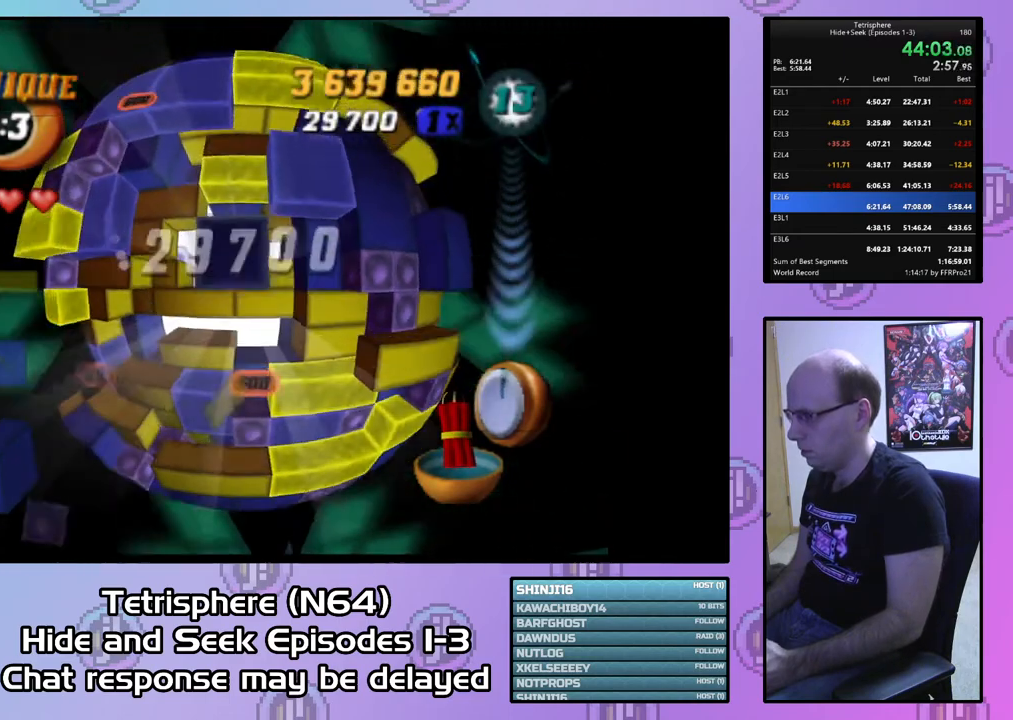
{"buttons": [], "right_stick": "center", "events": [[67, "DPAD_RIGHT", "up"], [233, "SQUARE", "up"], [333, "CIRCLE", "down"], [400, "CIRCLE", "up"], [400, "DPAD_LEFT", "down"], [500, "DPAD_LEFT", "up"]]}
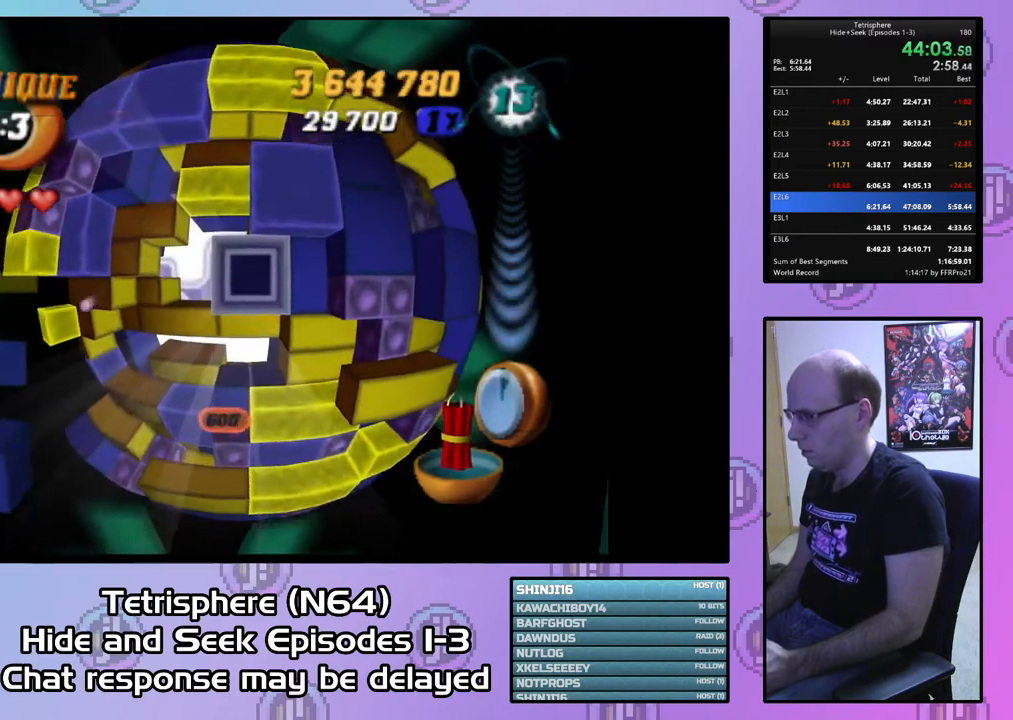
{"buttons": [], "right_stick": "center", "events": [[67, "DPAD_LEFT", "down"], [167, "DPAD_LEFT", "up"], [200, "DPAD_LEFT", "down"], [333, "DPAD_LEFT", "up"], [367, "DPAD_LEFT", "down"], [500, "DPAD_LEFT", "up"]]}
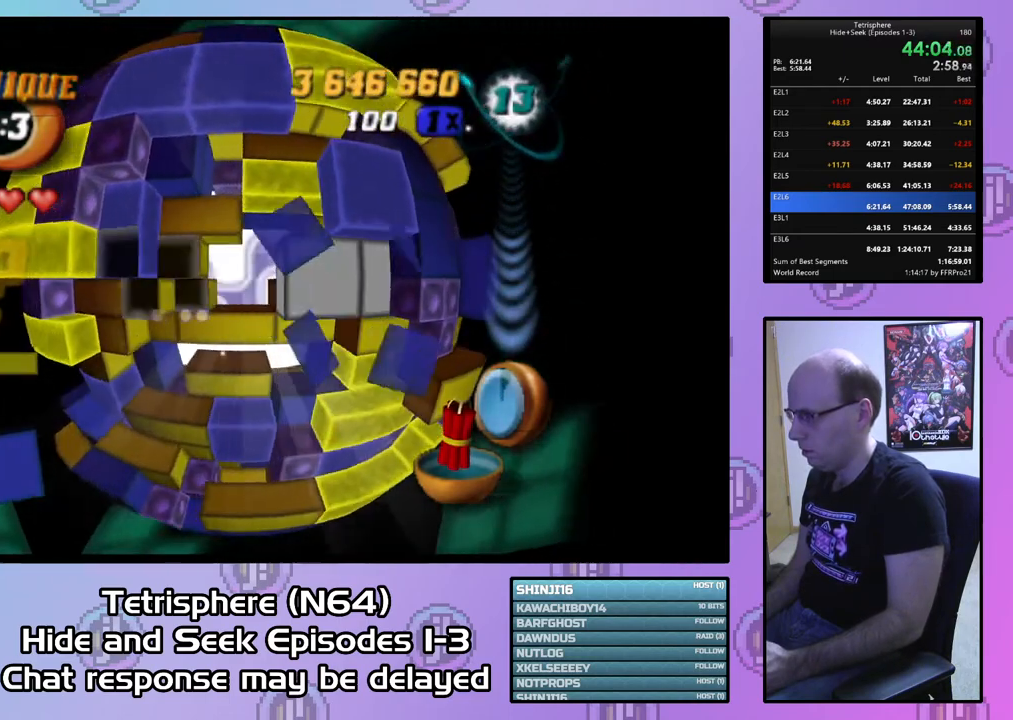
{"buttons": ["SQUARE"], "right_stick": "center", "events": [[33, "DPAD_LEFT", "down"], [133, "DPAD_LEFT", "up"], [200, "DPAD_UP", "down"], [333, "DPAD_UP", "up"], [333, "SQUARE", "down"], [400, "DPAD_RIGHT", "down"], [500, "DPAD_RIGHT", "up"]]}
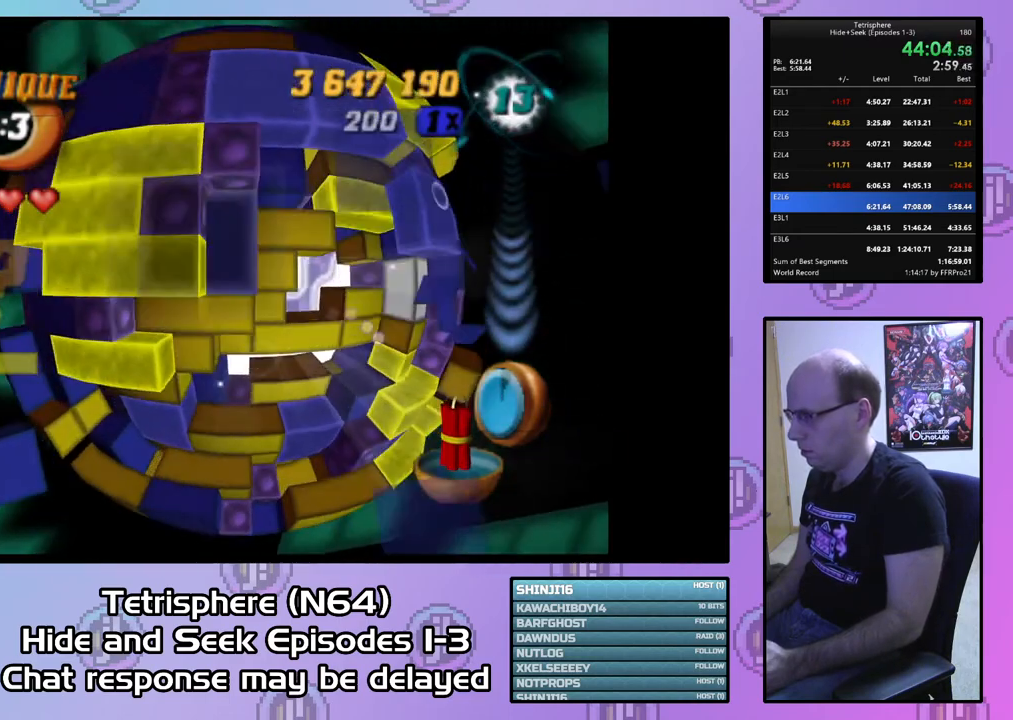
{"buttons": ["SQUARE", "DPAD_LEFT"], "right_stick": "center", "events": [[67, "DPAD_RIGHT", "down"], [200, "DPAD_RIGHT", "up"], [267, "DPAD_UP", "down"], [367, "DPAD_UP", "up"], [500, "DPAD_LEFT", "down"]]}
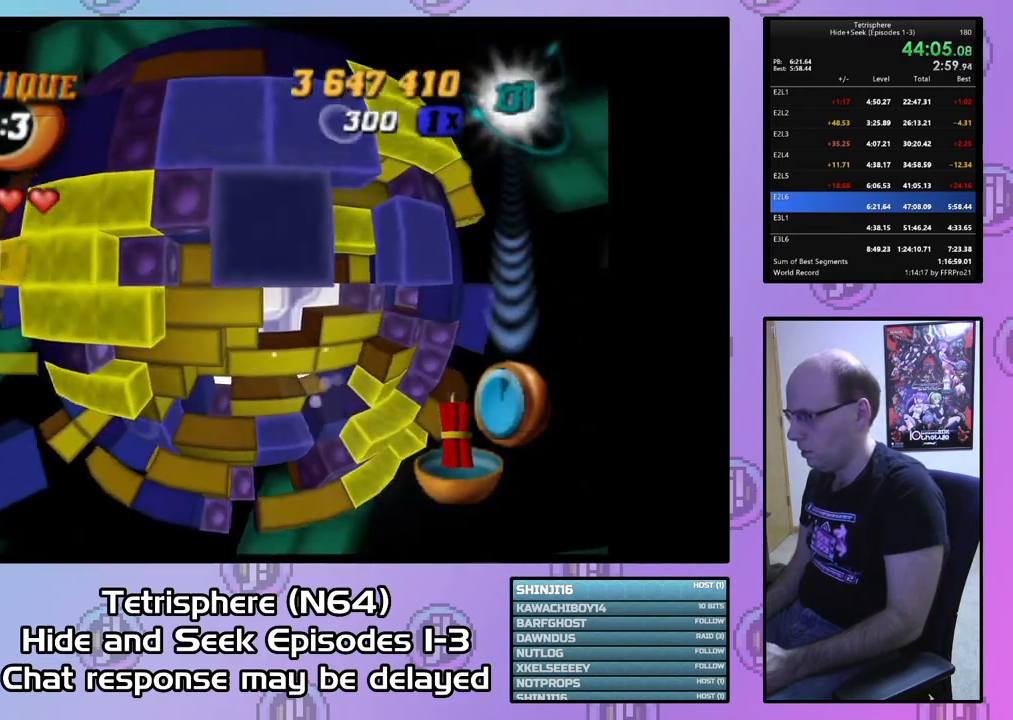
{"buttons": ["CIRCLE", "DPAD_DOWN"], "right_stick": "center", "events": [[100, "DPAD_LEFT", "up"], [367, "SQUARE", "up"], [467, "CIRCLE", "down"], [500, "DPAD_DOWN", "down"]]}
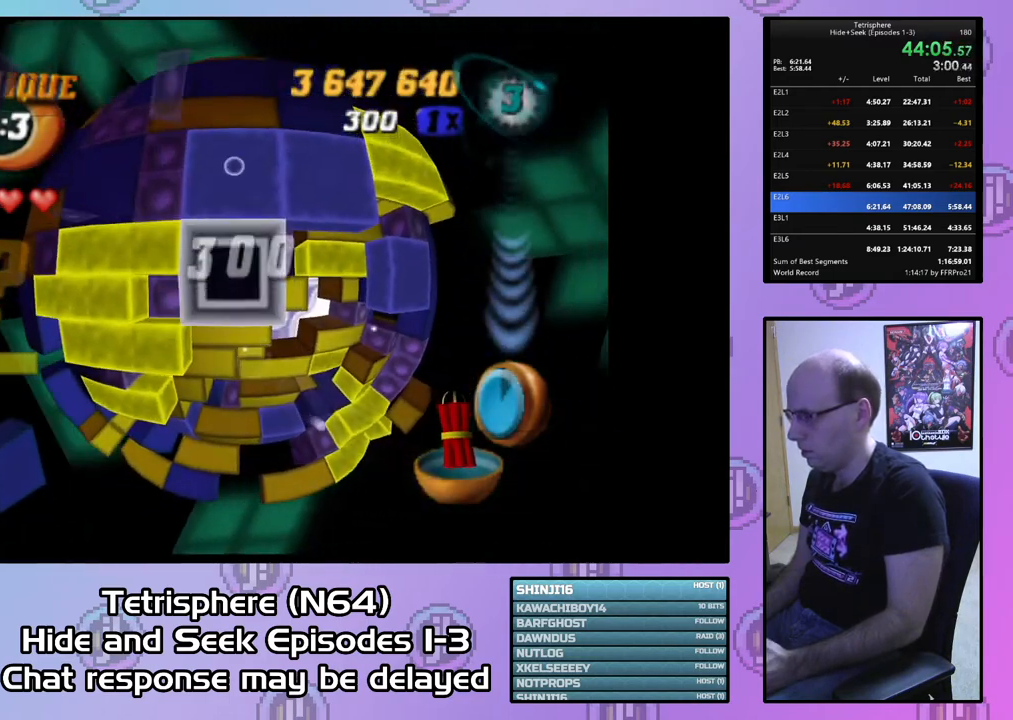
{"buttons": [], "right_stick": "center", "events": [[67, "CIRCLE", "up"], [67, "DPAD_DOWN", "up"], [167, "DPAD_DOWN", "down"], [233, "DPAD_DOWN", "up"], [333, "DPAD_DOWN", "down"], [400, "DPAD_DOWN", "up"]]}